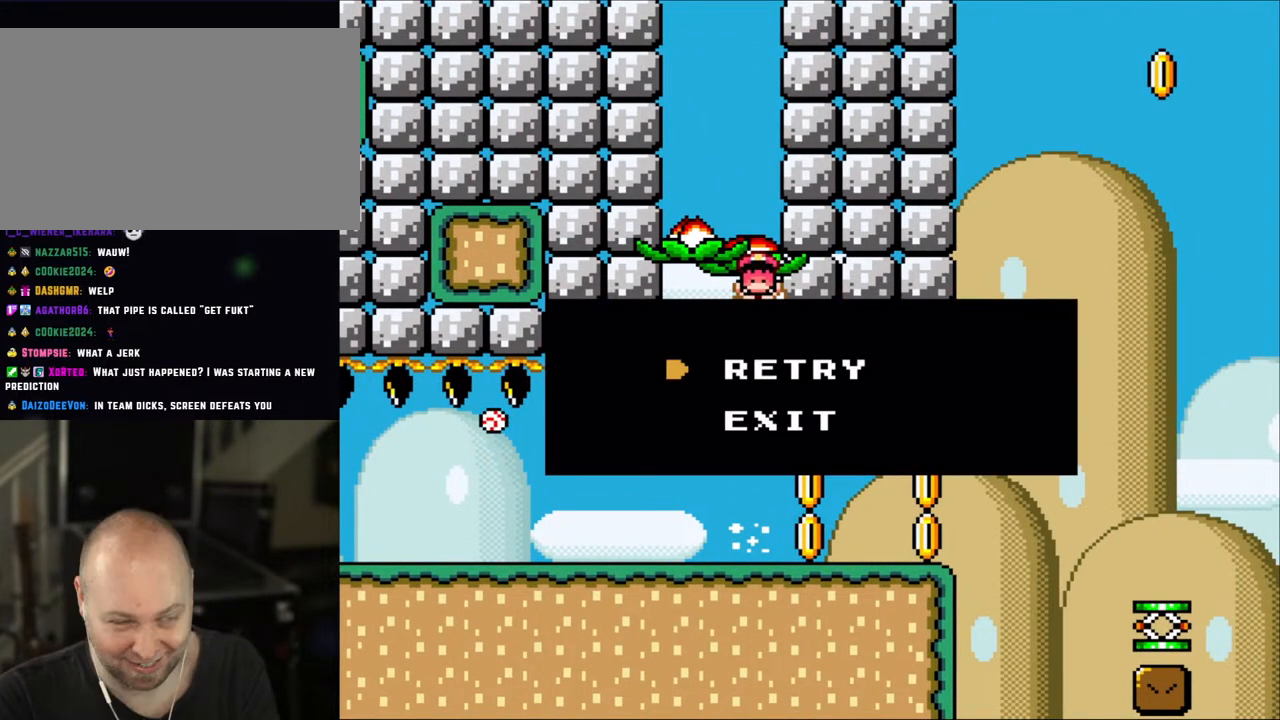
Gameplay with a controller (Nintendo layout); each line is a JSON object with the inputs held at the frame after it. "events" lists button and stick changes between this image and that frame as [ms after this image, input, new state], when the widget could be followed in between. Not read: L3 R3.
{"buttons": [], "events": [[383, "A", "down"], [483, "A", "up"]]}
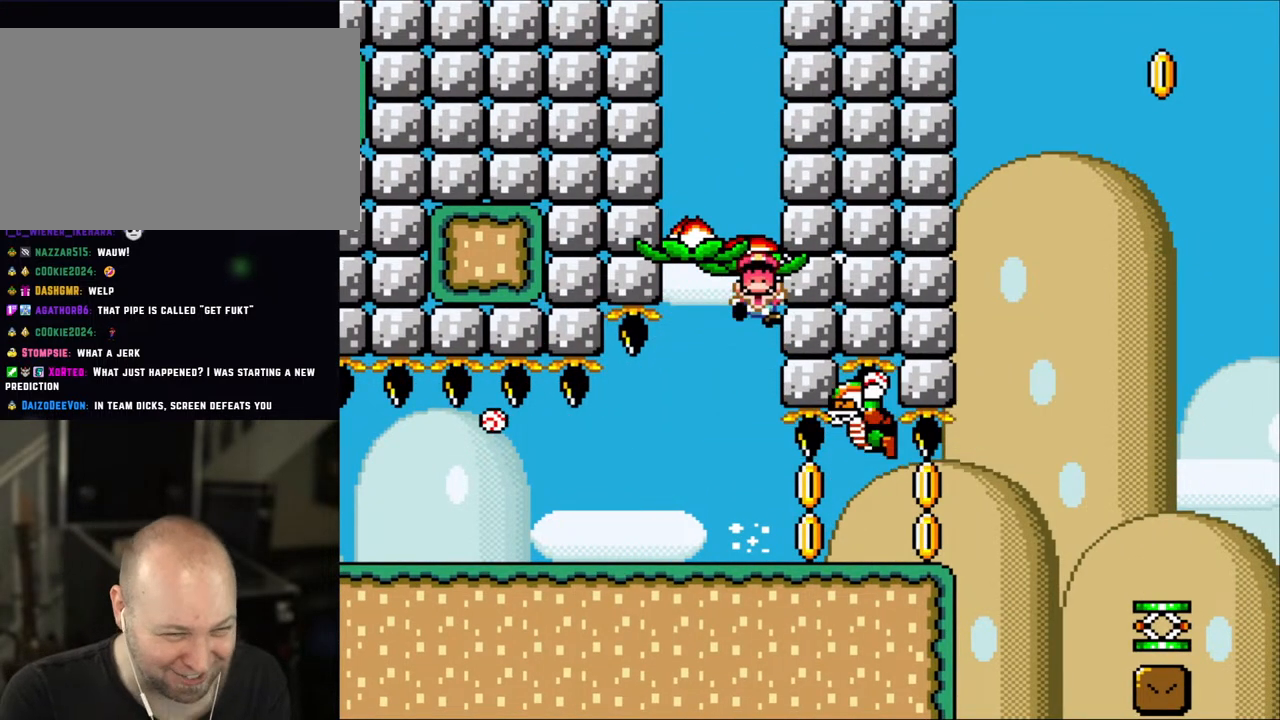
{"buttons": [], "events": [[100, "A", "down"], [233, "A", "up"]]}
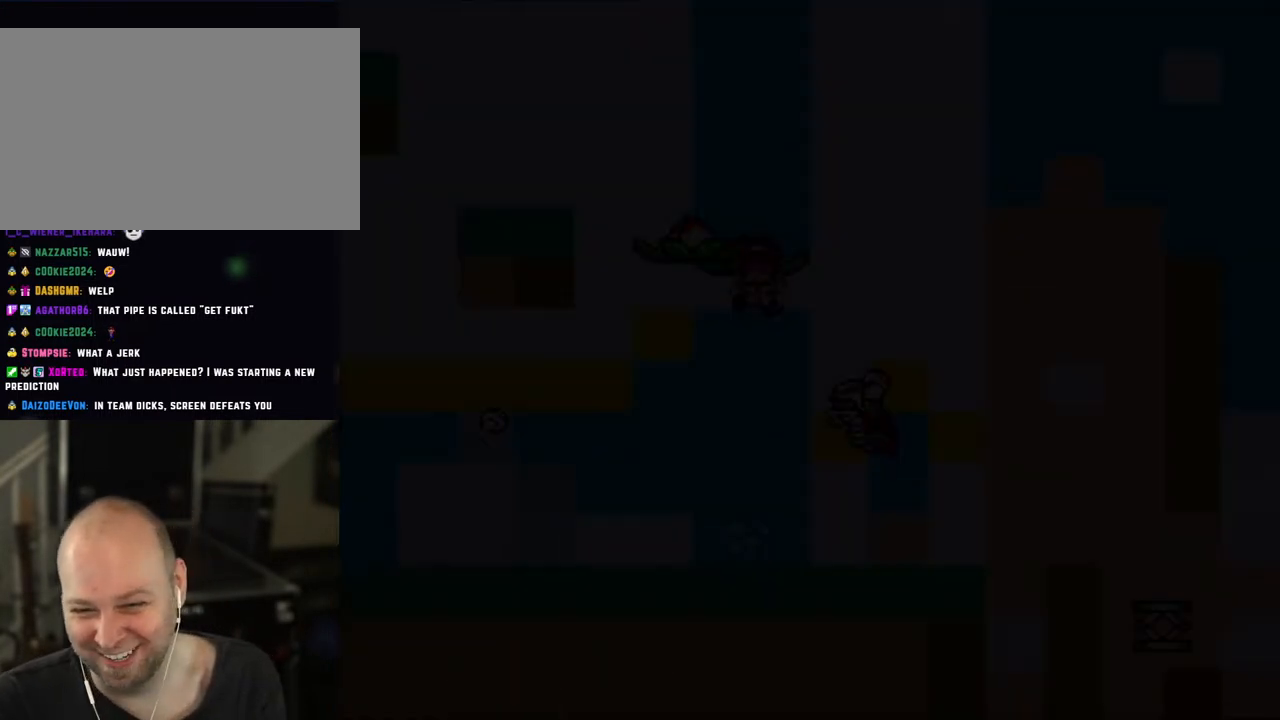
{"buttons": [], "events": []}
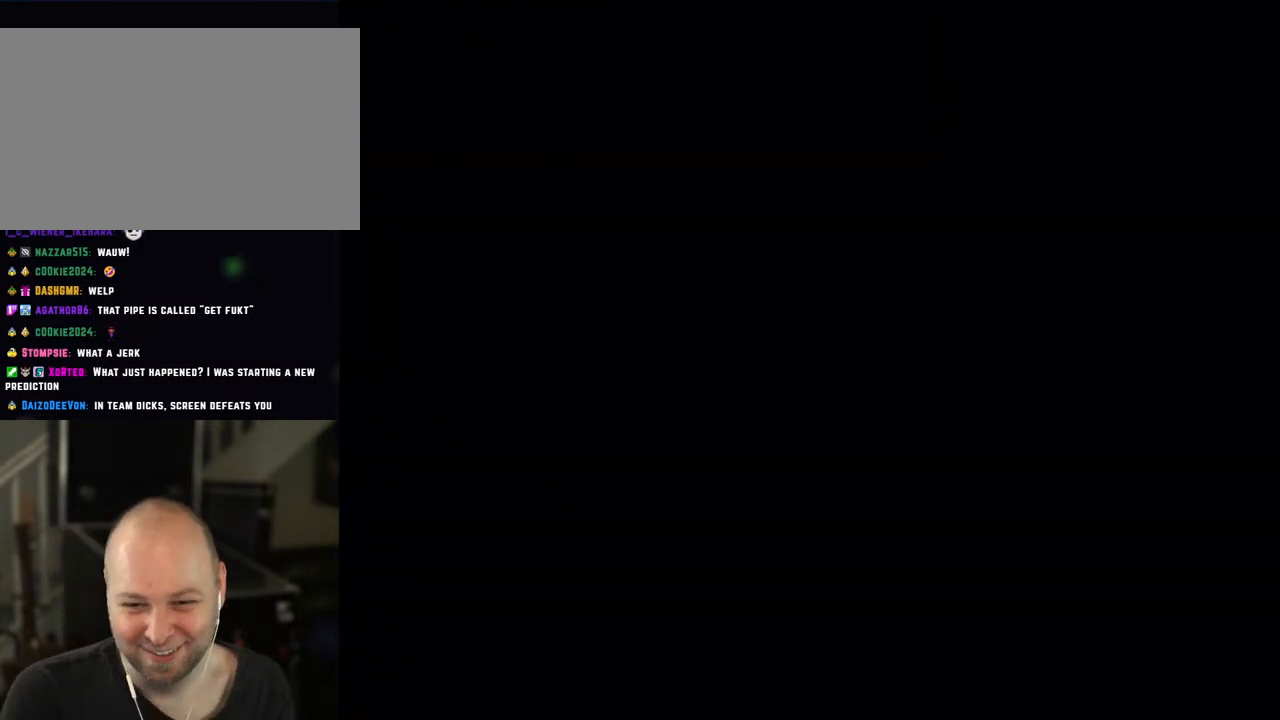
{"buttons": ["Y"], "events": [[17, "Y", "down"]]}
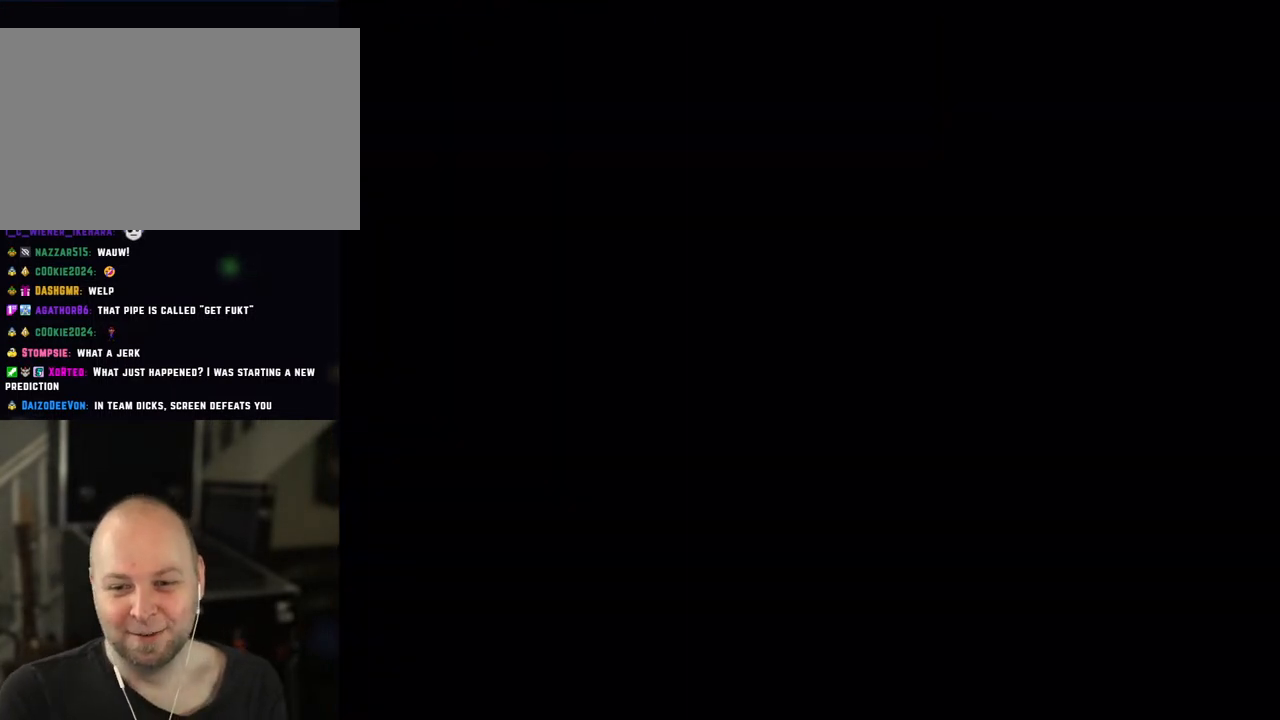
{"buttons": ["X"], "events": [[300, "X", "down"], [300, "Y", "up"]]}
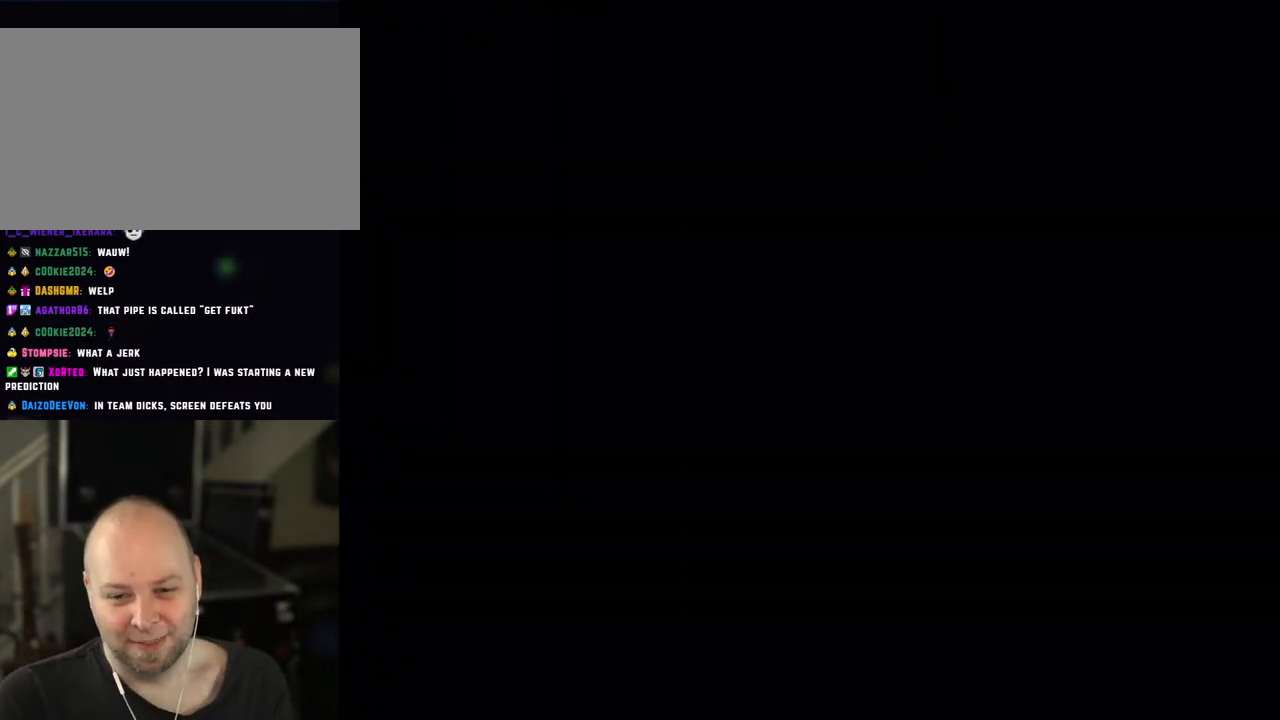
{"buttons": ["X"], "events": []}
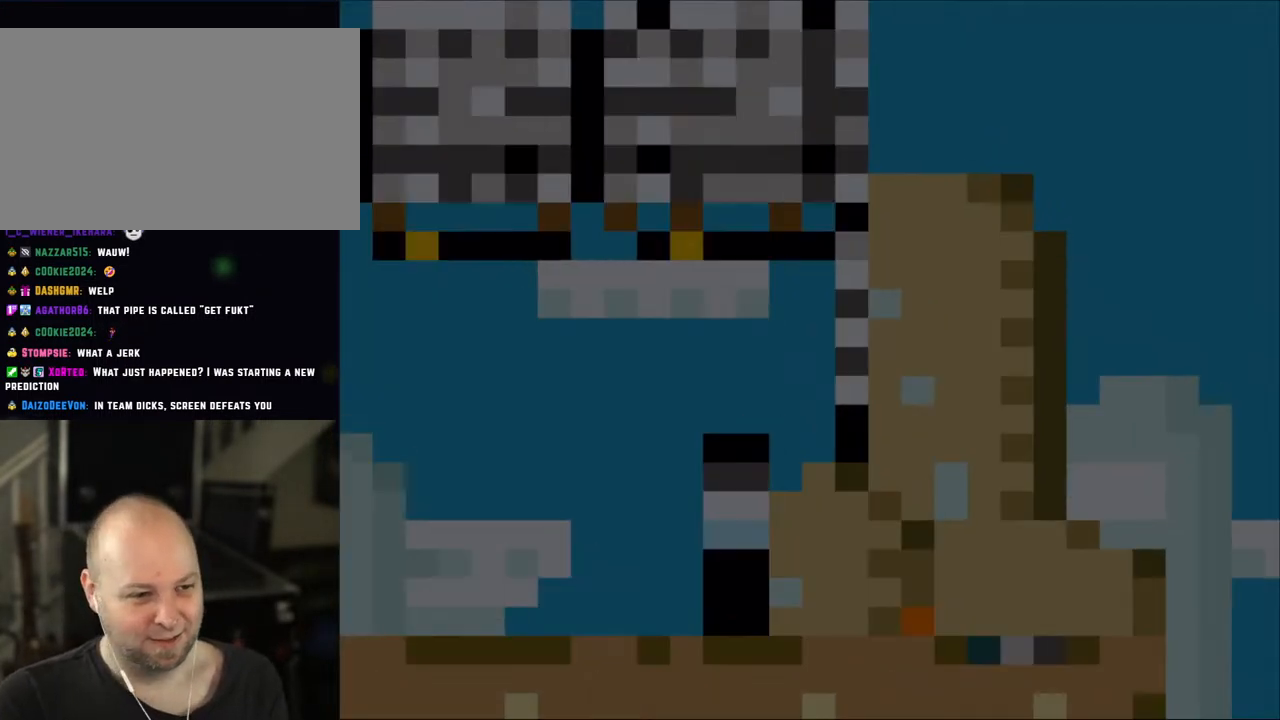
{"buttons": ["X", "DPAD_RIGHT"], "events": [[483, "DPAD_RIGHT", "down"]]}
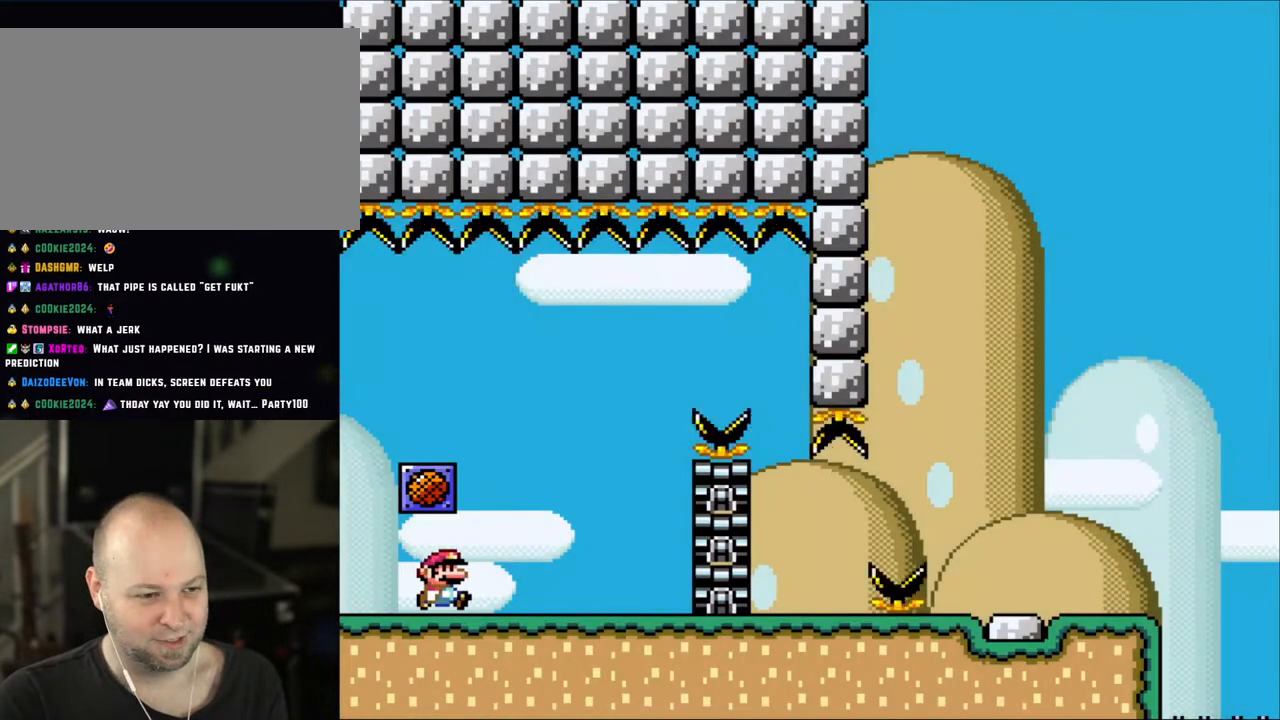
{"buttons": ["A", "X", "DPAD_UP", "DPAD_LEFT"]}
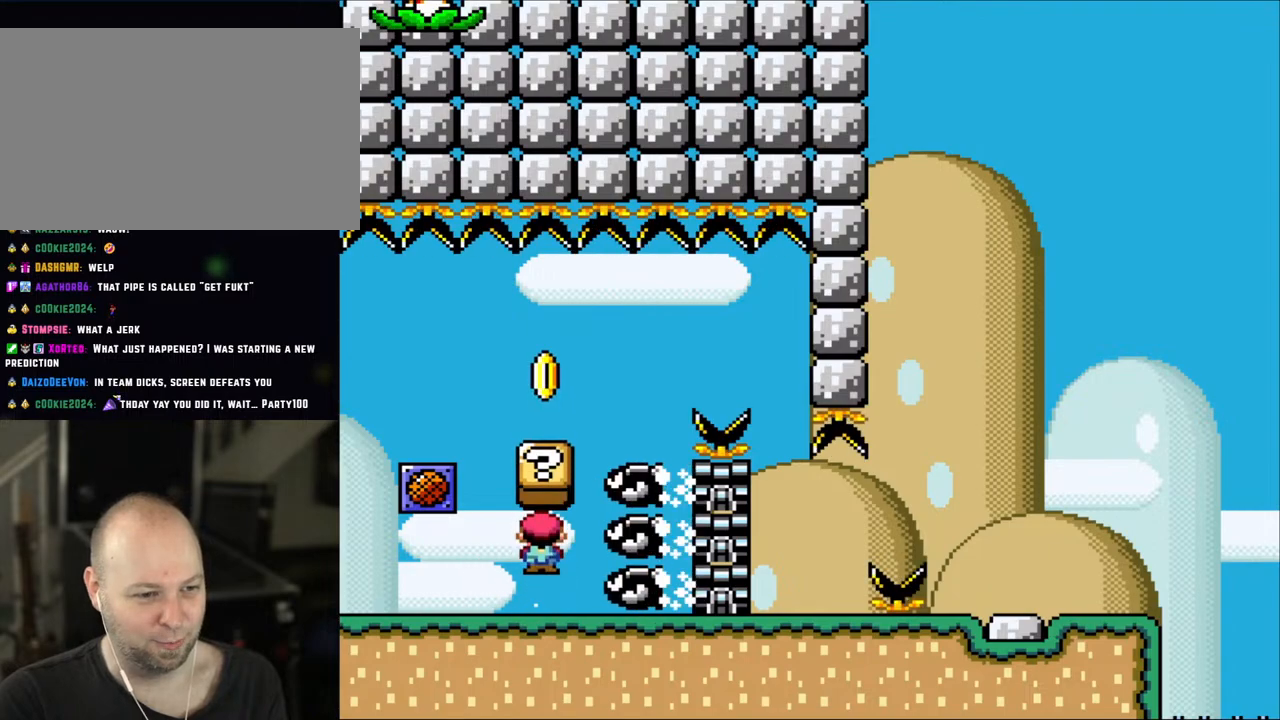
{"buttons": ["X", "DPAD_RIGHT"]}
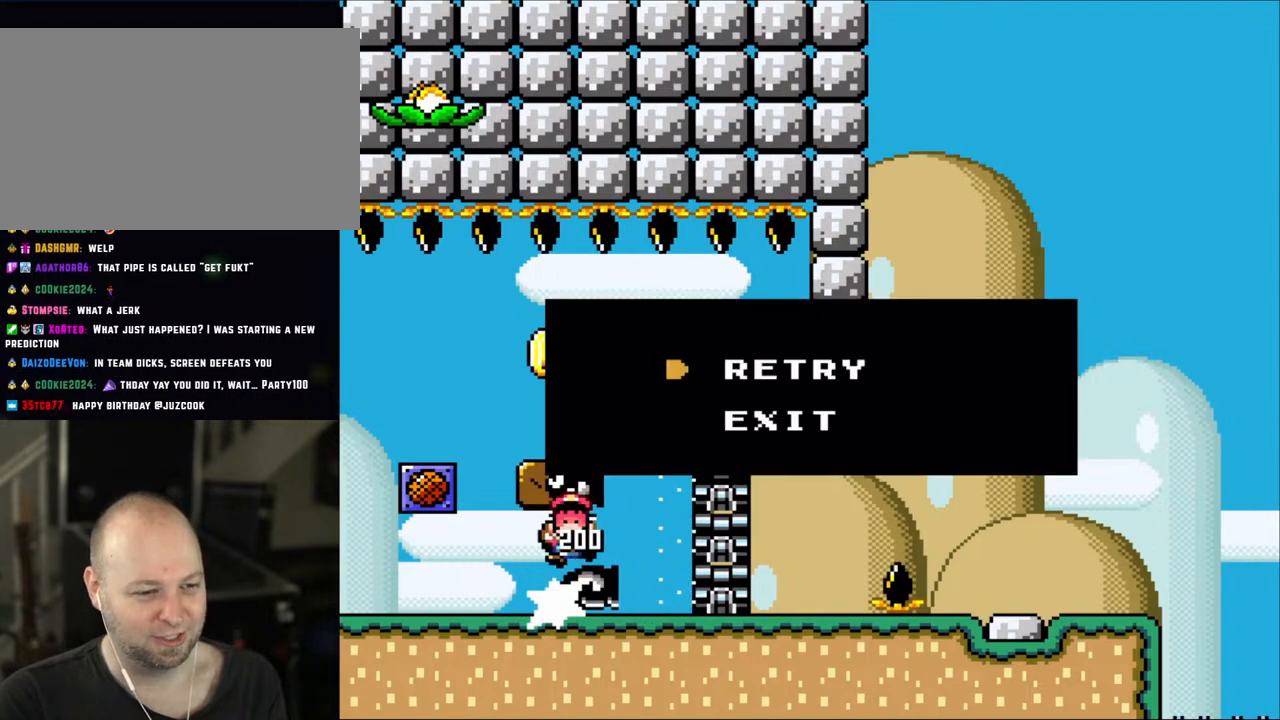
{"buttons": ["A", "X"], "events": [[50, "A", "down"], [50, "DPAD_RIGHT", "up"], [167, "A", "up"], [250, "A", "down"], [367, "A", "up"], [483, "A", "down"]]}
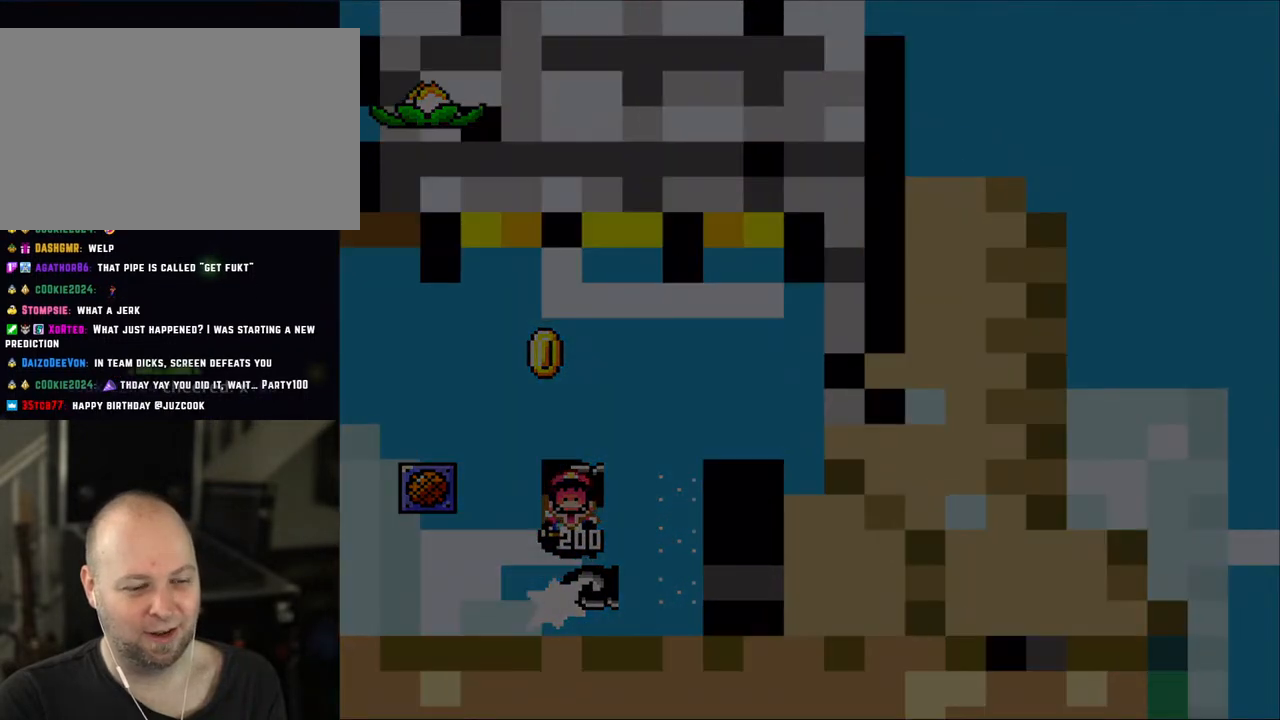
{"buttons": ["A", "X"], "events": [[117, "A", "up"], [350, "A", "down"]]}
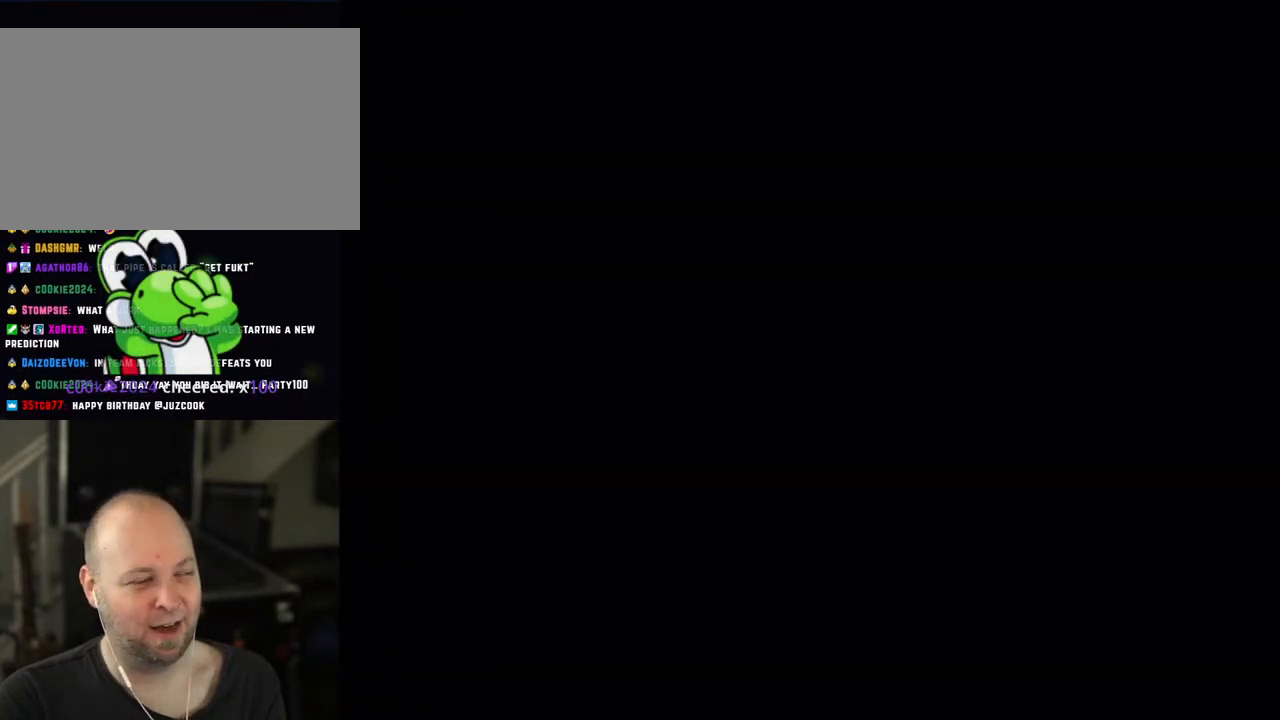
{"buttons": ["X"], "events": [[33, "A", "up"]]}
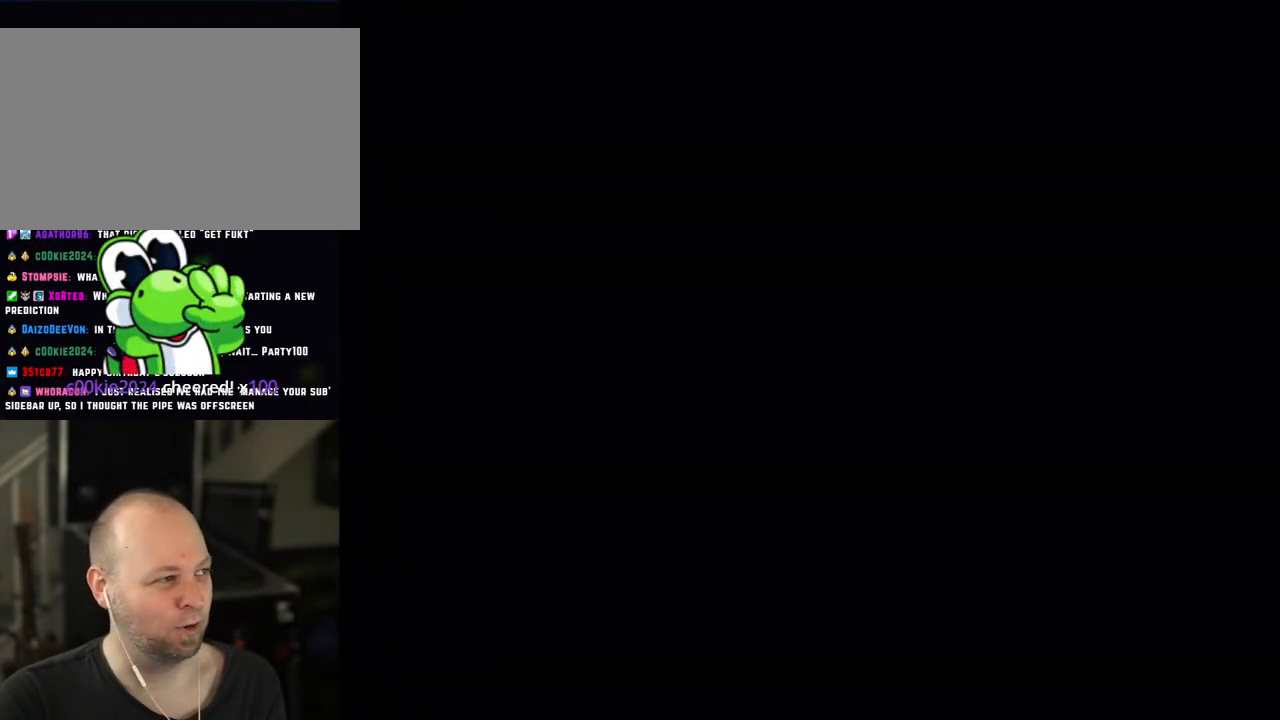
{"buttons": ["Y"], "events": [[383, "X", "up"], [400, "Y", "down"]]}
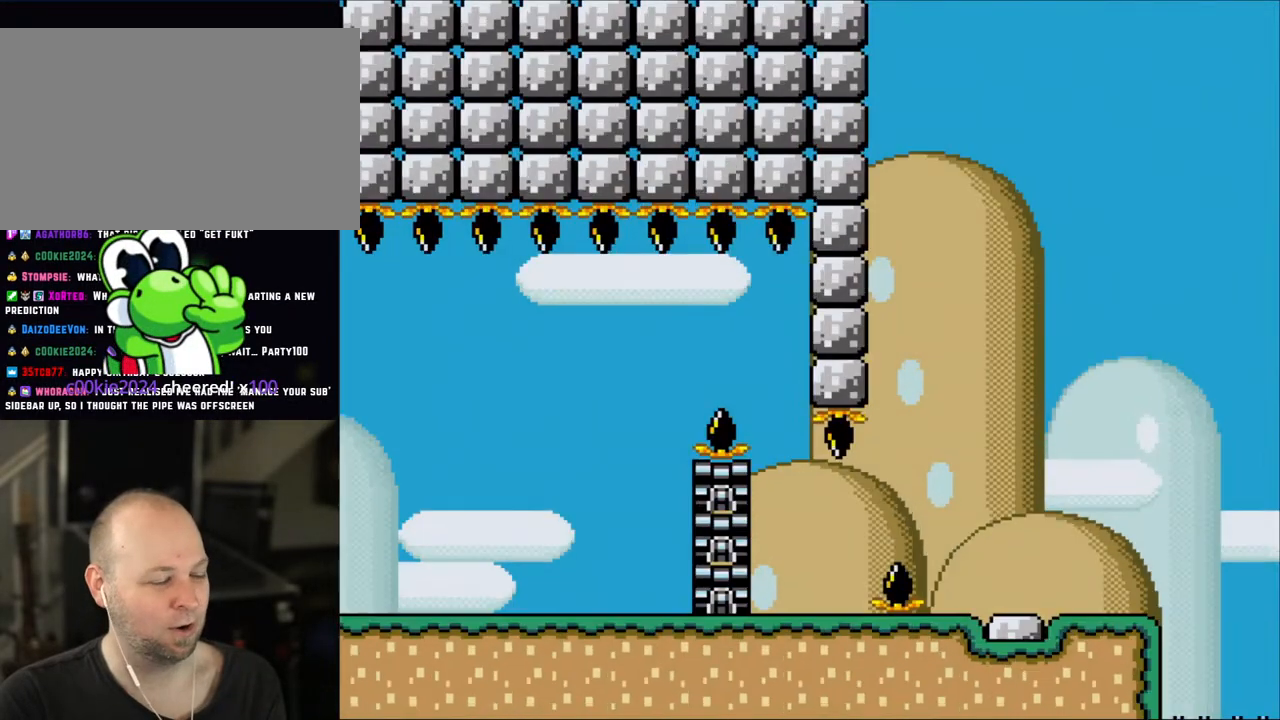
{"buttons": ["X", "DPAD_RIGHT"], "events": [[200, "X", "down"], [200, "Y", "up"], [283, "DPAD_RIGHT", "down"]]}
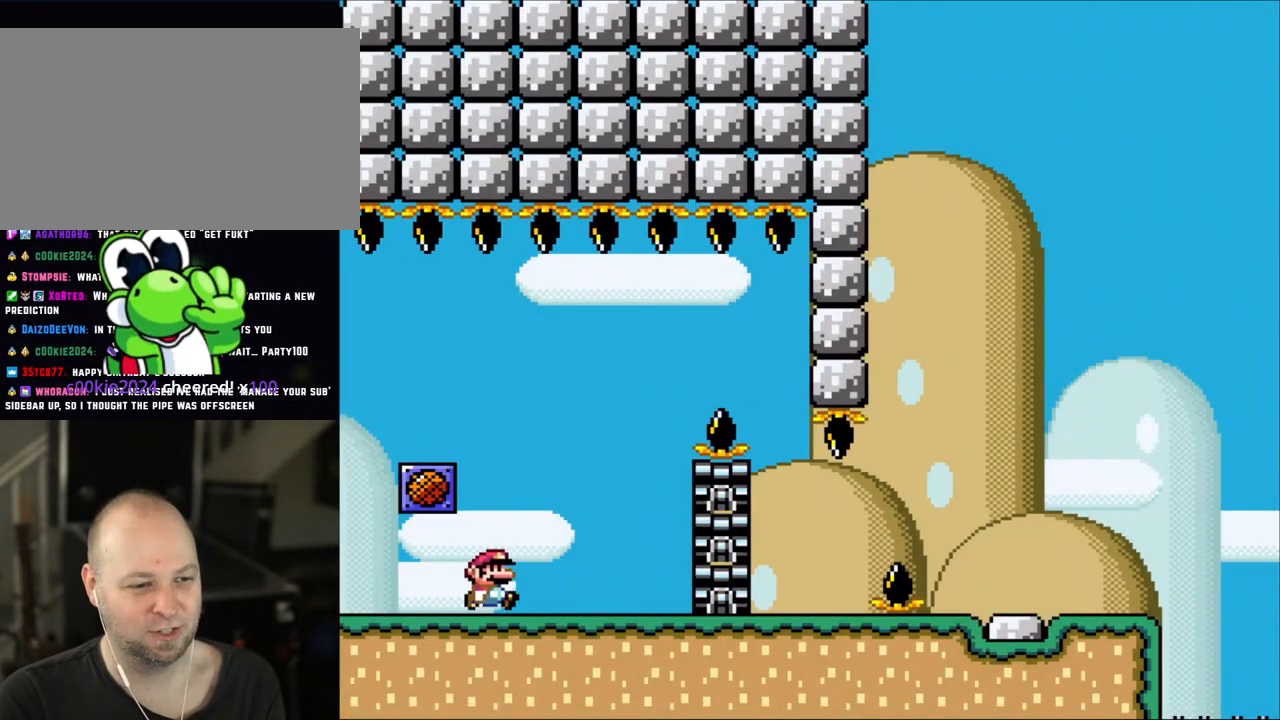
{"buttons": ["A", "X", "DPAD_RIGHT"], "events": [[150, "DPAD_LEFT", "down"], [150, "DPAD_RIGHT", "up"], [283, "DPAD_LEFT", "up"], [400, "A", "down"], [433, "DPAD_RIGHT", "down"]]}
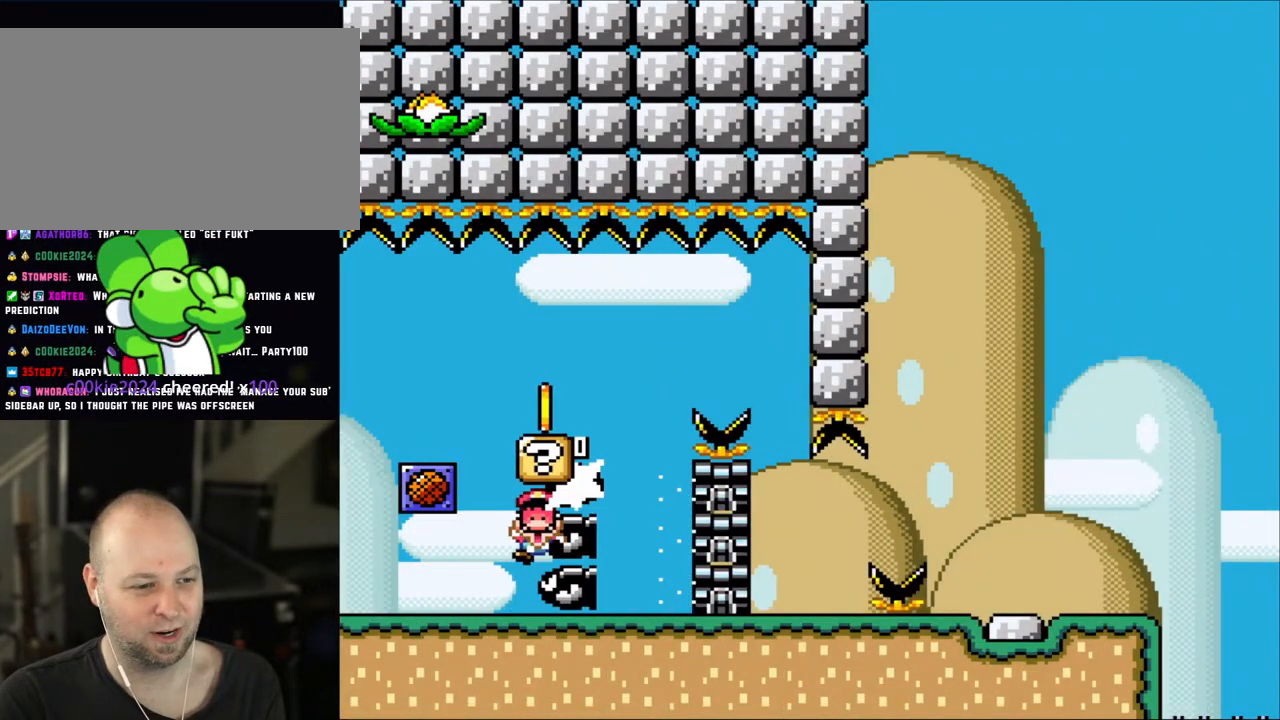
{"buttons": ["X"], "events": [[83, "A", "up"], [433, "DPAD_RIGHT", "up"]]}
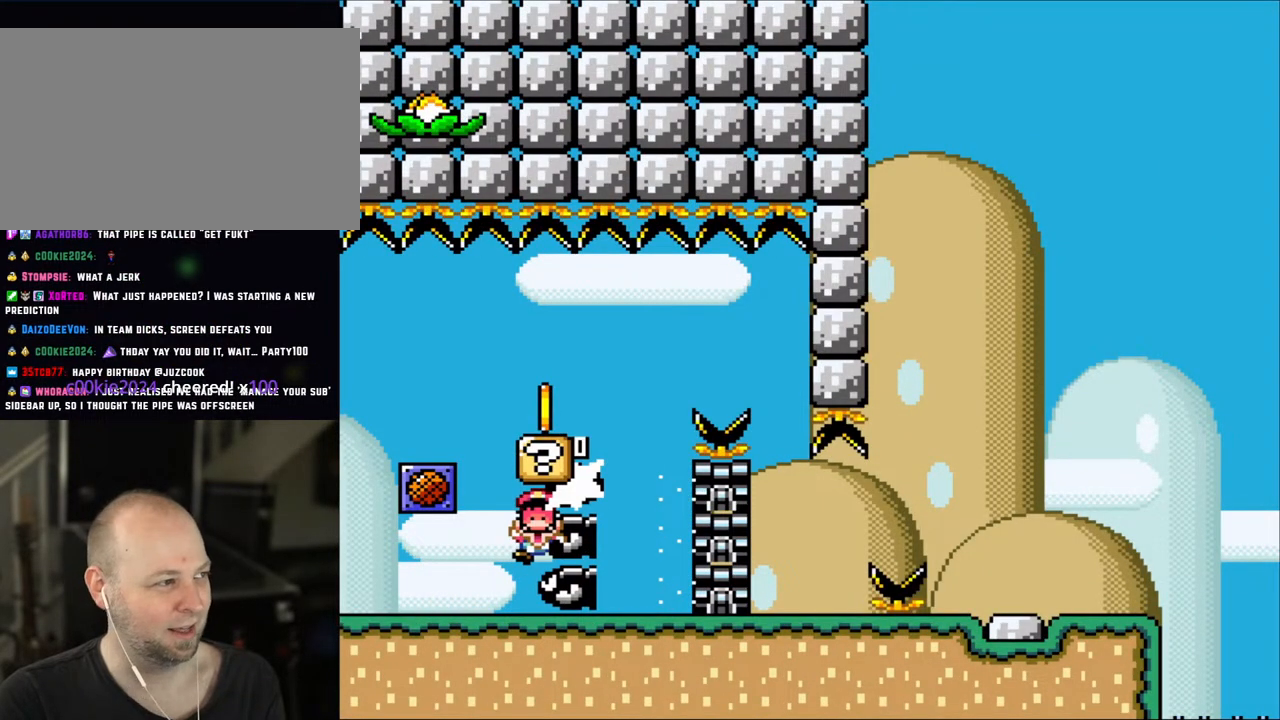
{"buttons": [], "events": [[17, "X", "up"]]}
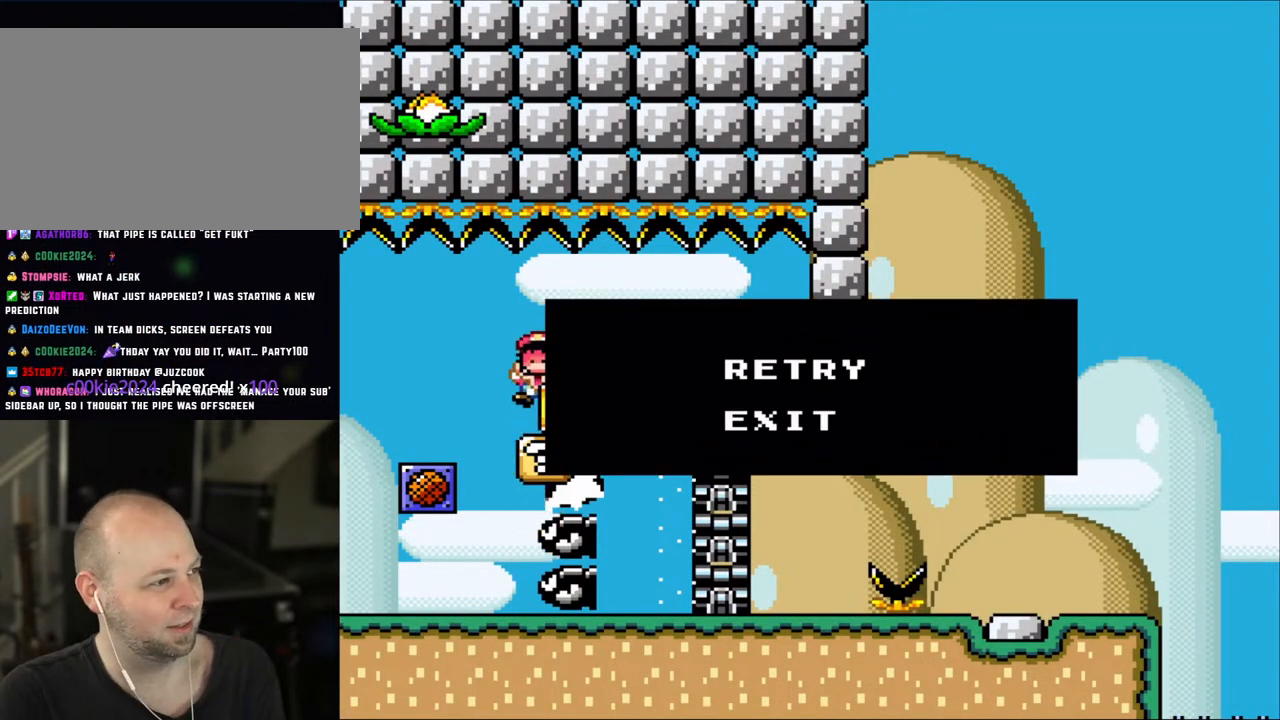
{"buttons": [], "events": []}
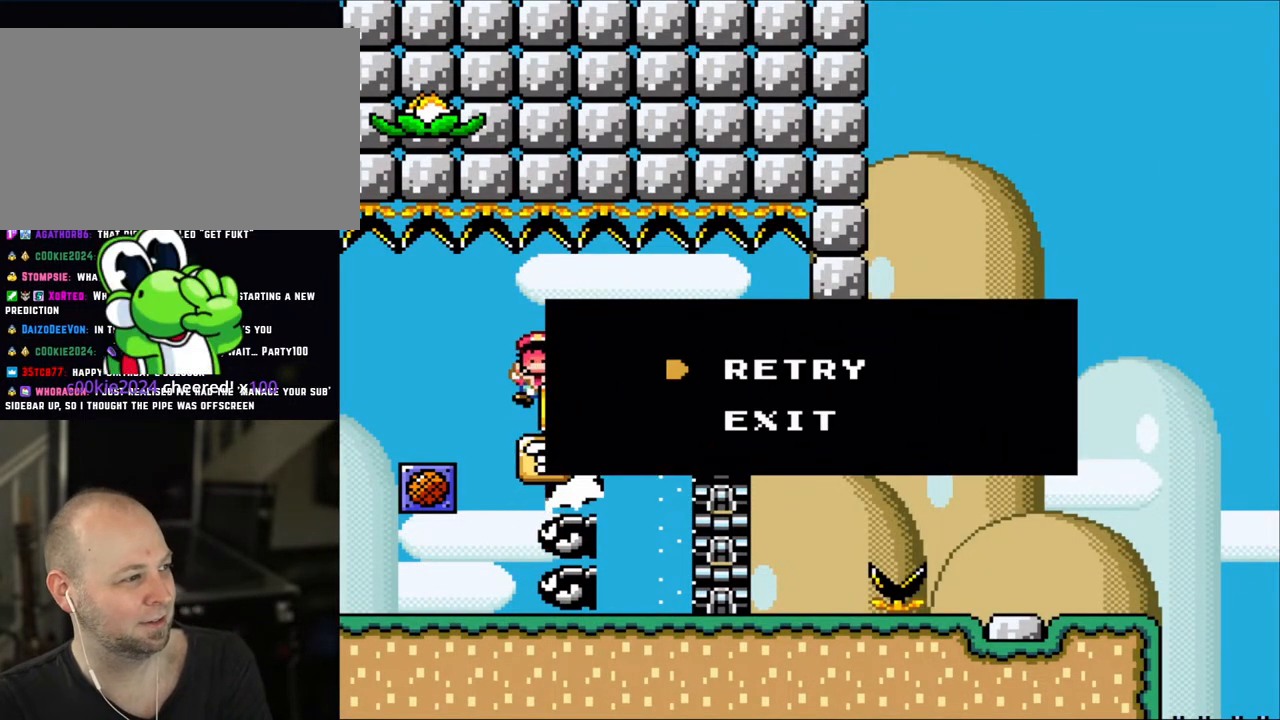
{"buttons": [], "events": []}
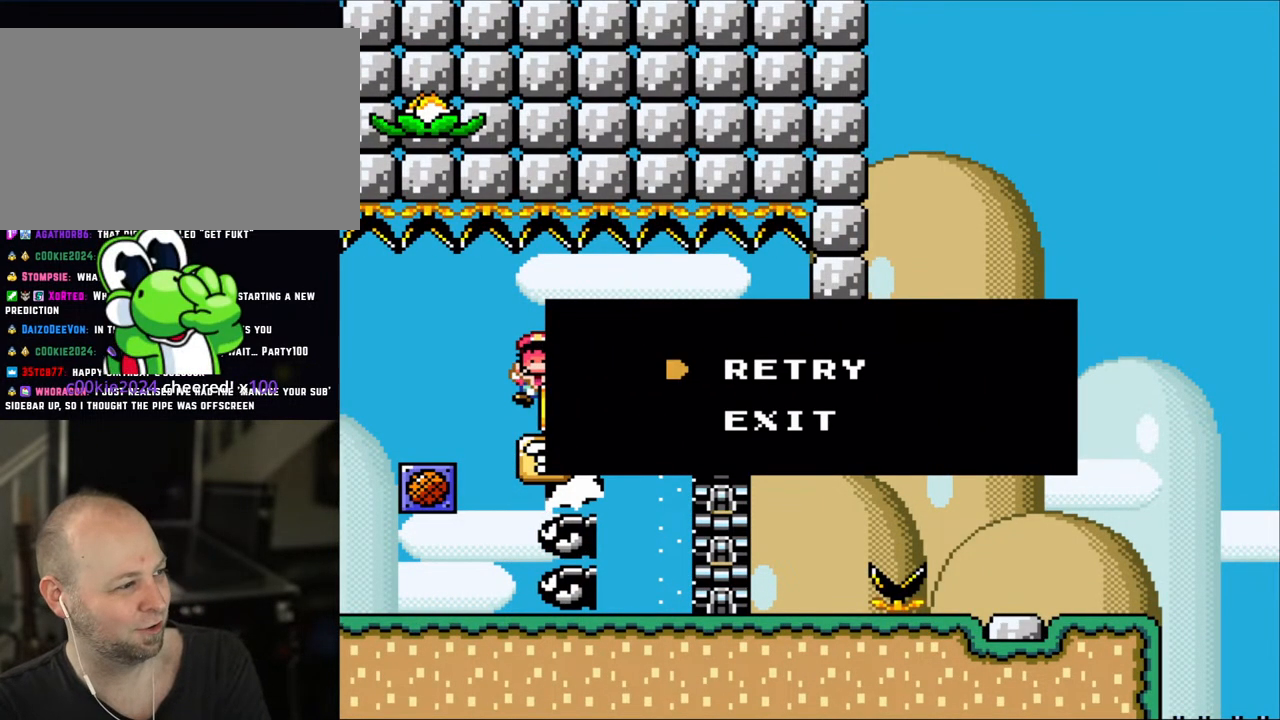
{"buttons": [], "events": []}
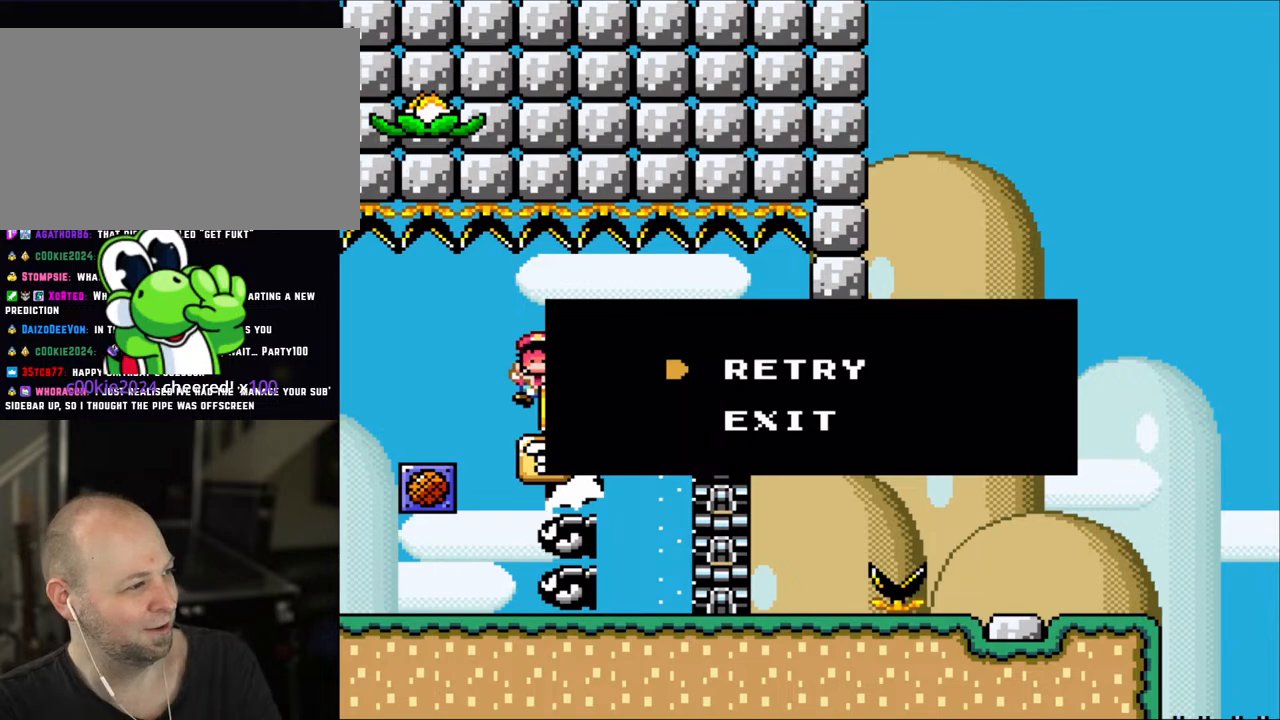
{"buttons": [], "events": []}
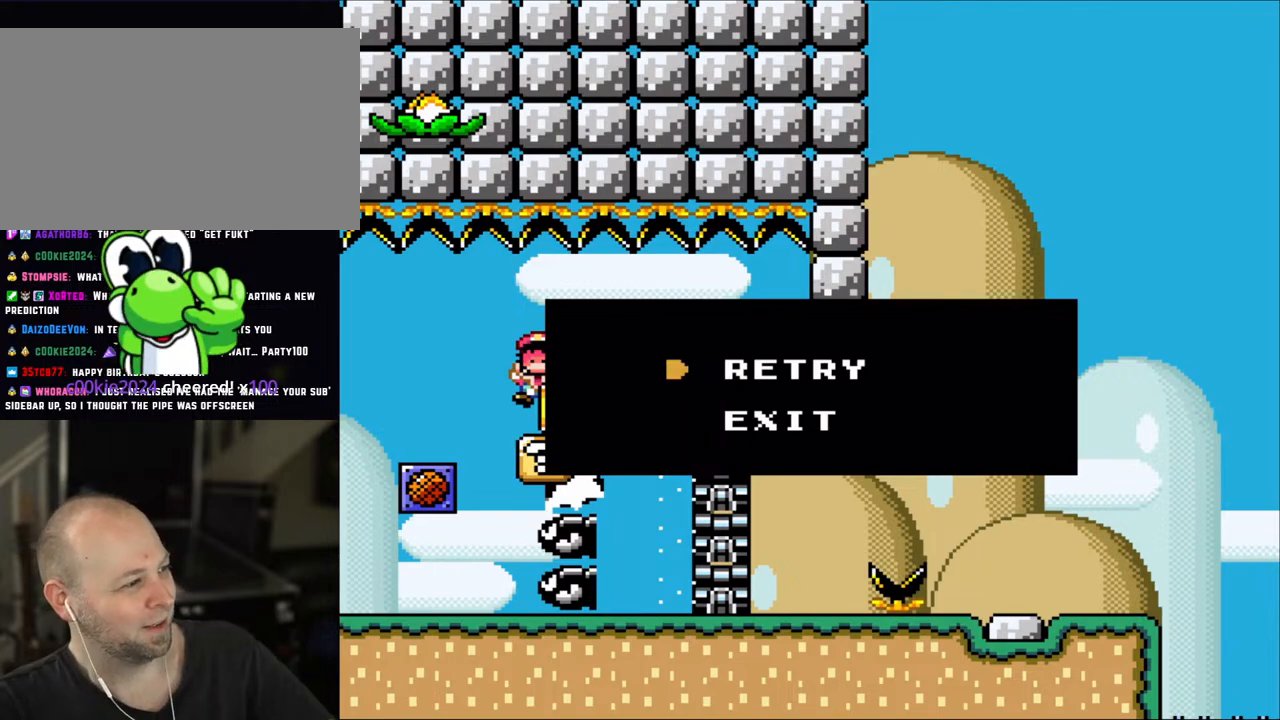
{"buttons": [], "events": []}
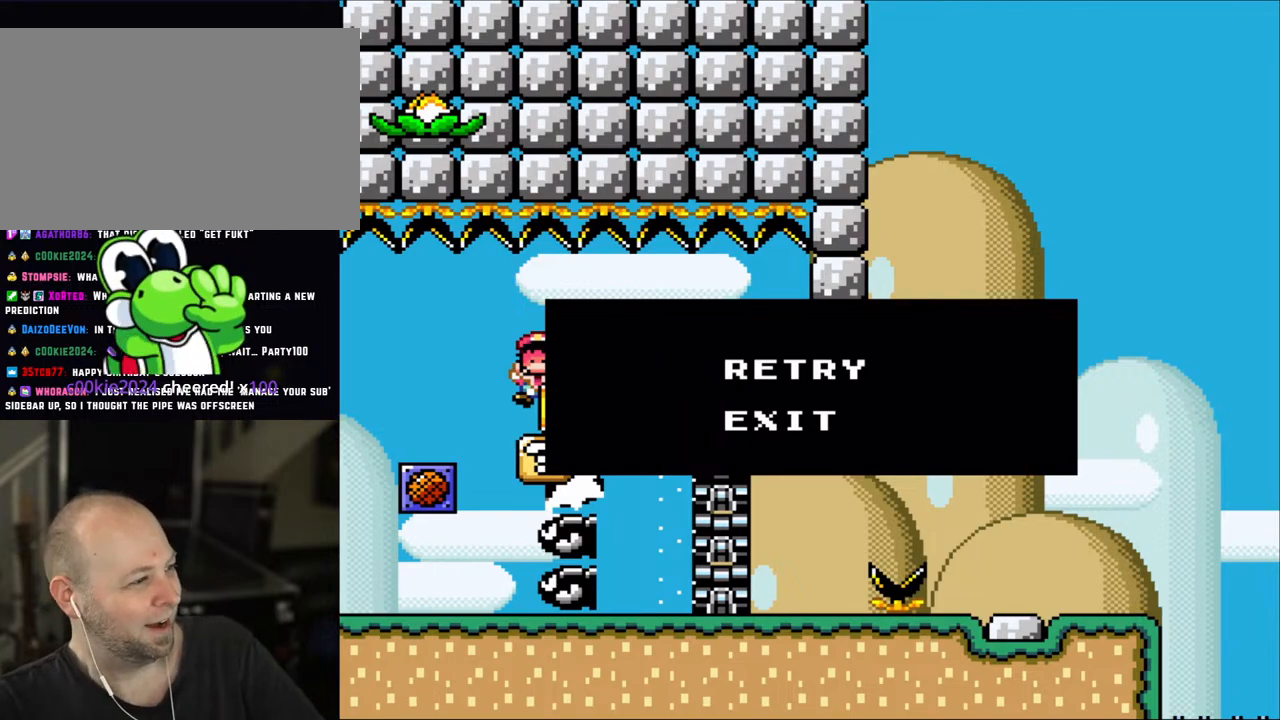
{"buttons": [], "events": []}
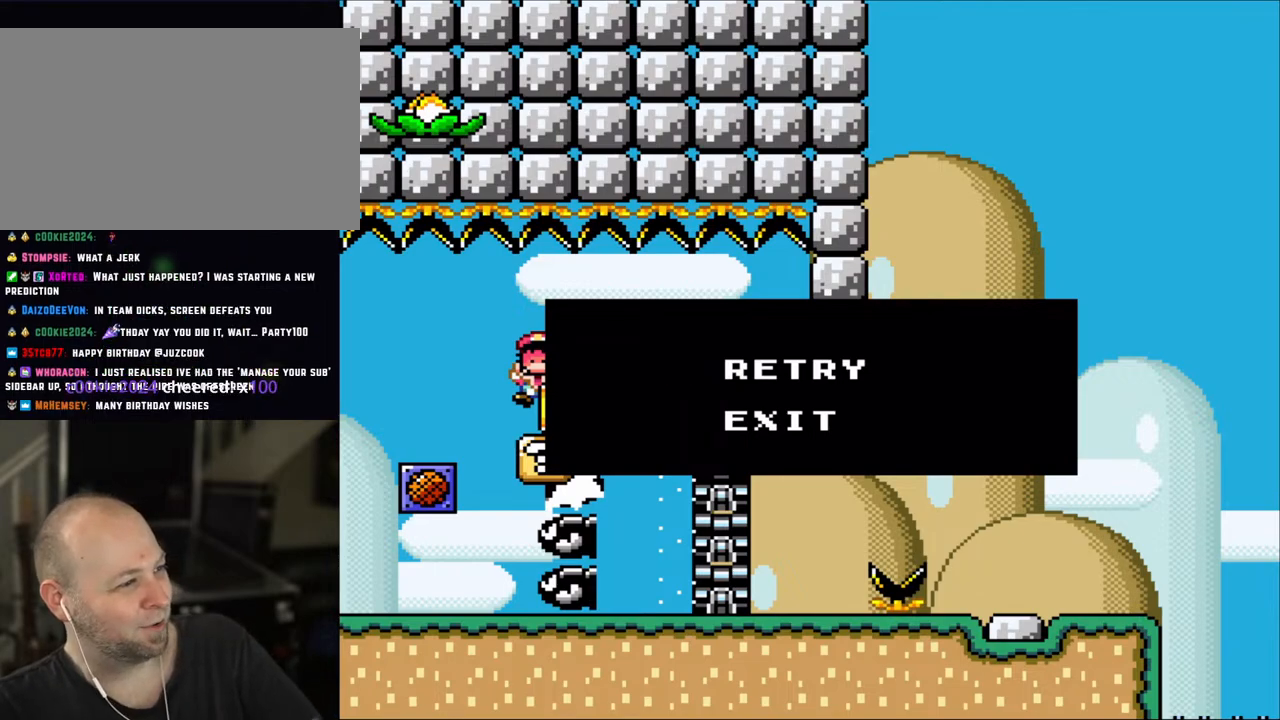
{"buttons": [], "events": []}
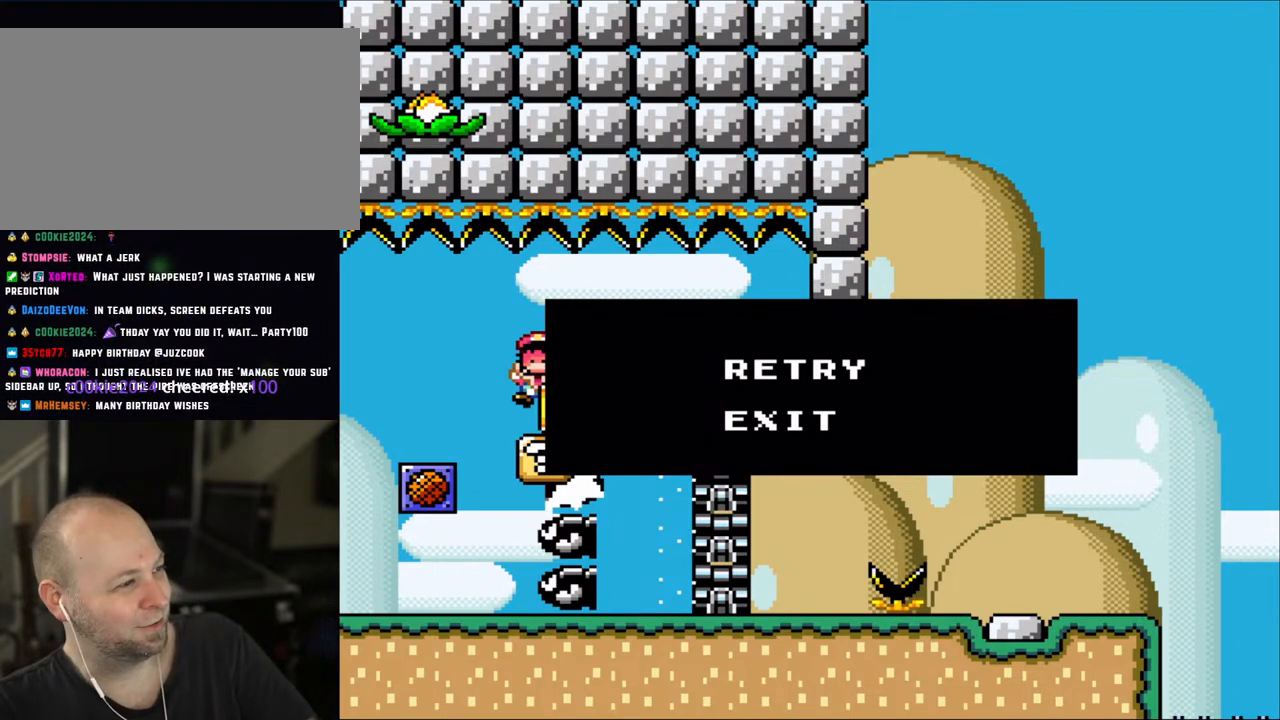
{"buttons": [], "events": []}
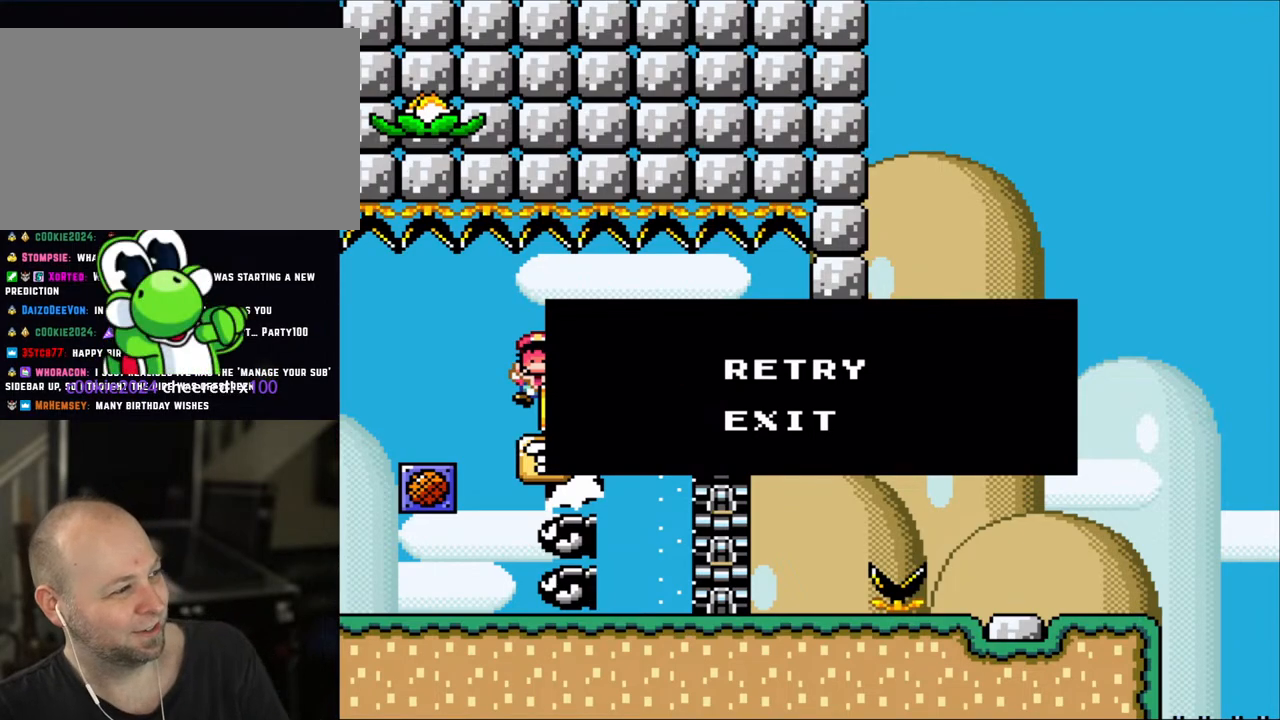
{"buttons": [], "events": []}
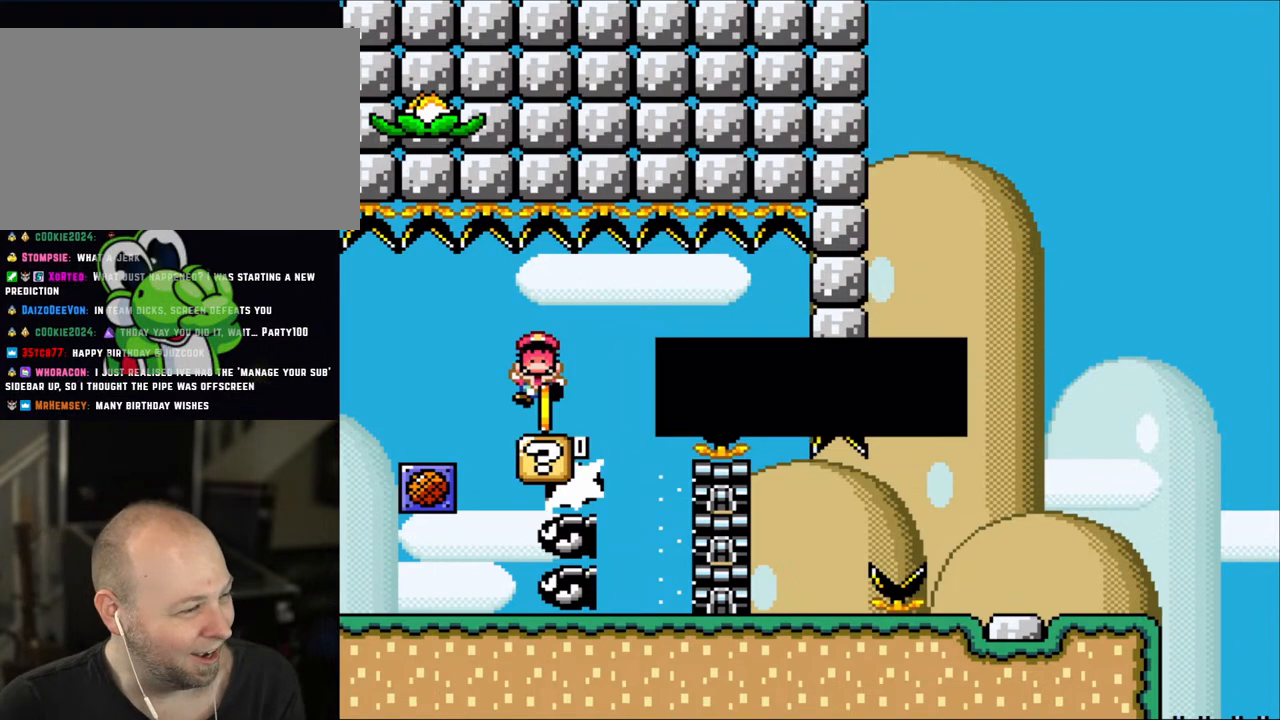
{"buttons": [], "events": [[50, "A", "down"], [183, "A", "up"], [283, "A", "down"], [367, "A", "up"]]}
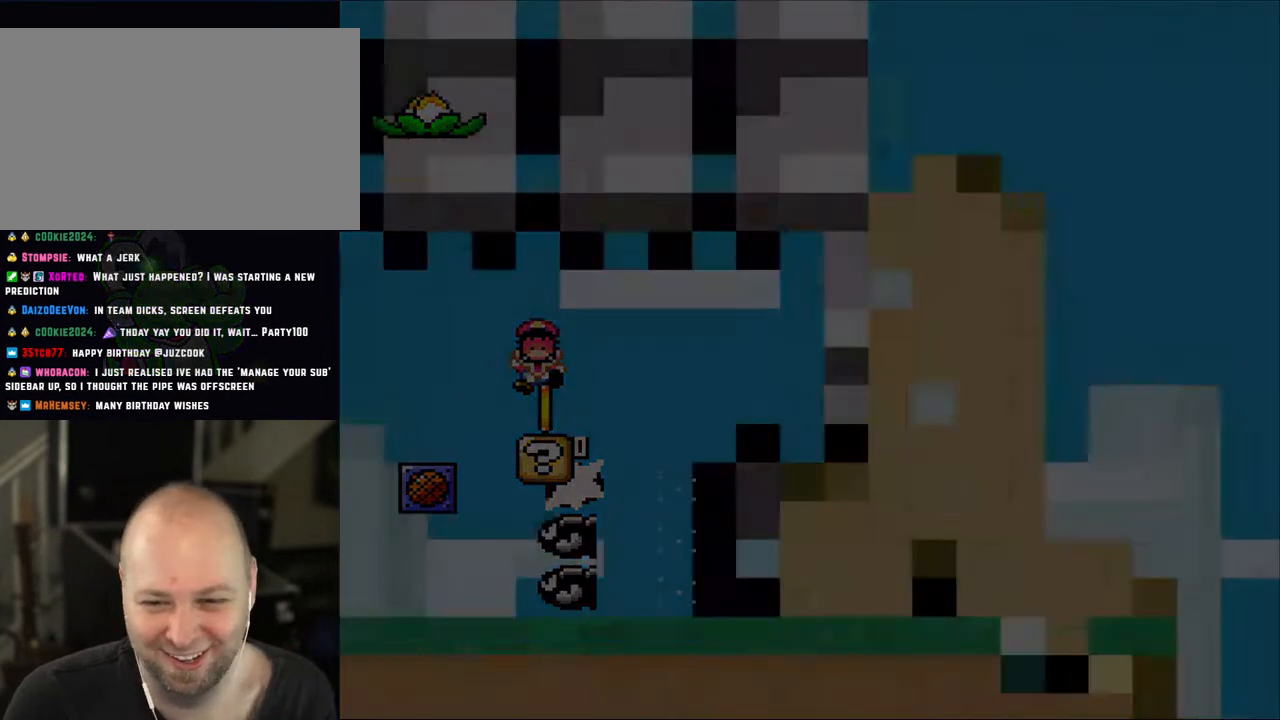
{"buttons": [], "events": []}
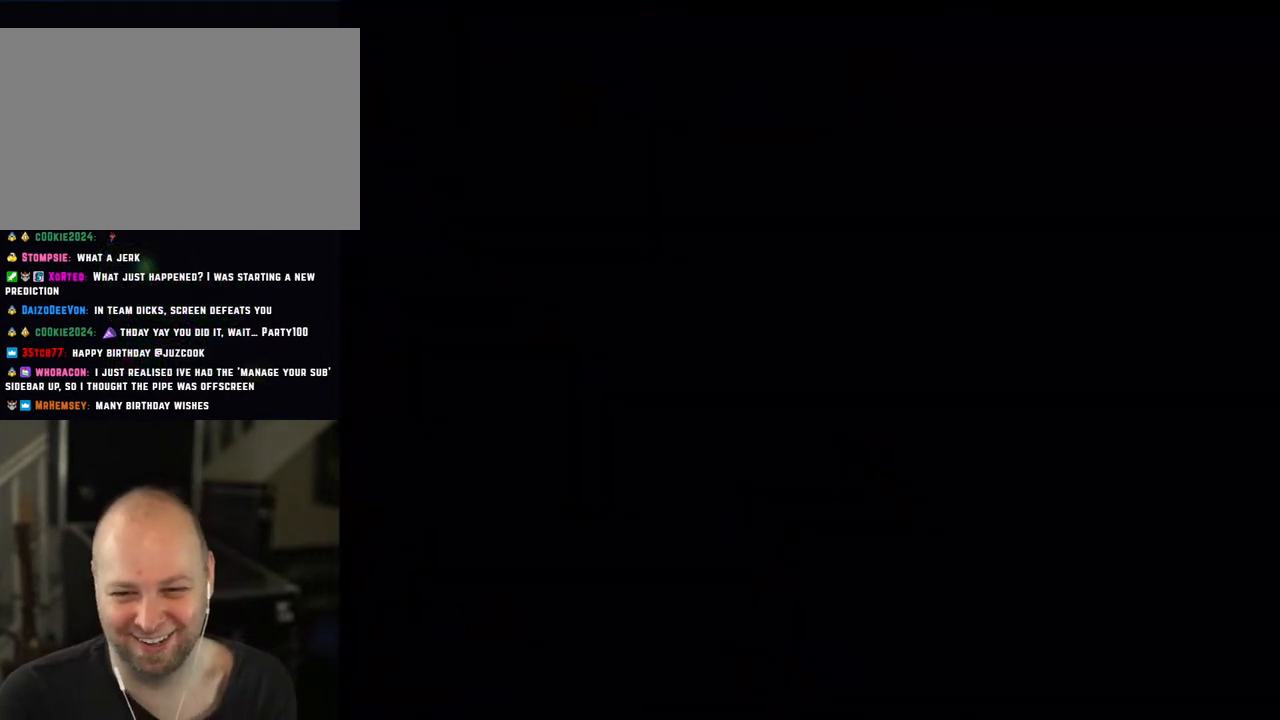
{"buttons": ["X", "DPAD_RIGHT"], "events": [[300, "X", "down"], [367, "DPAD_RIGHT", "down"]]}
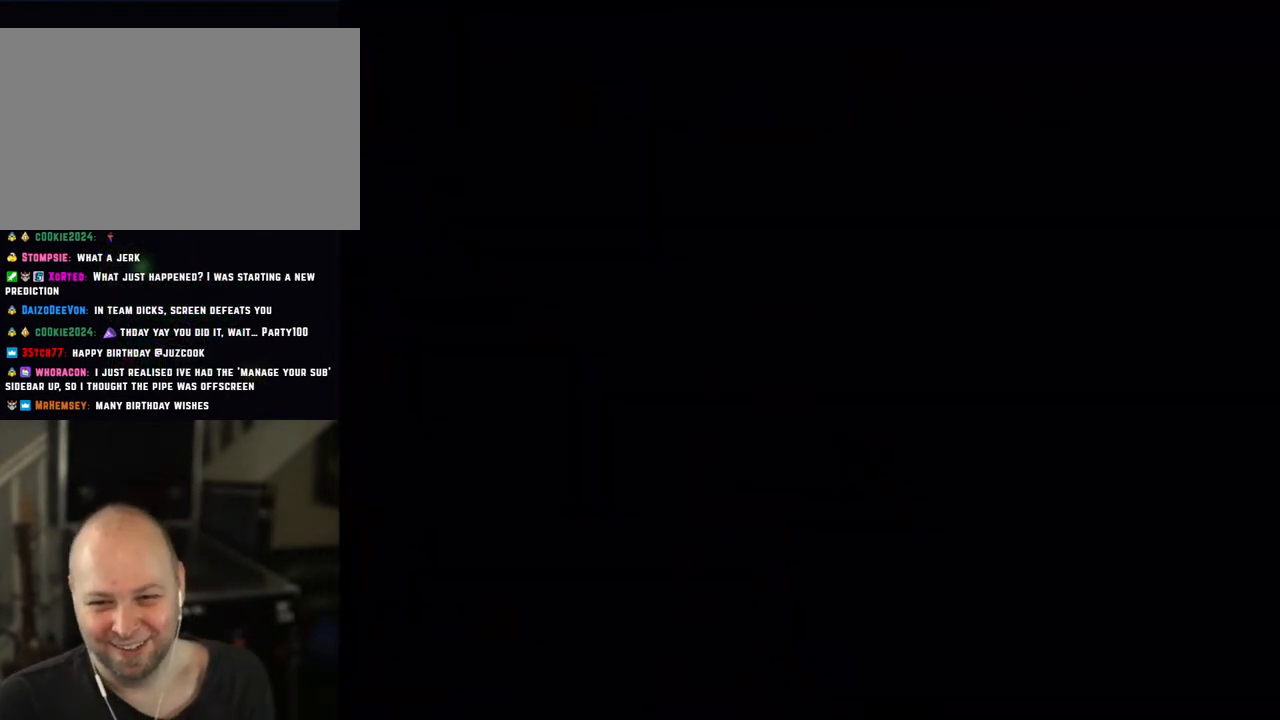
{"buttons": ["X", "DPAD_RIGHT"], "events": [[200, "DPAD_RIGHT", "up"], [267, "DPAD_RIGHT", "down"]]}